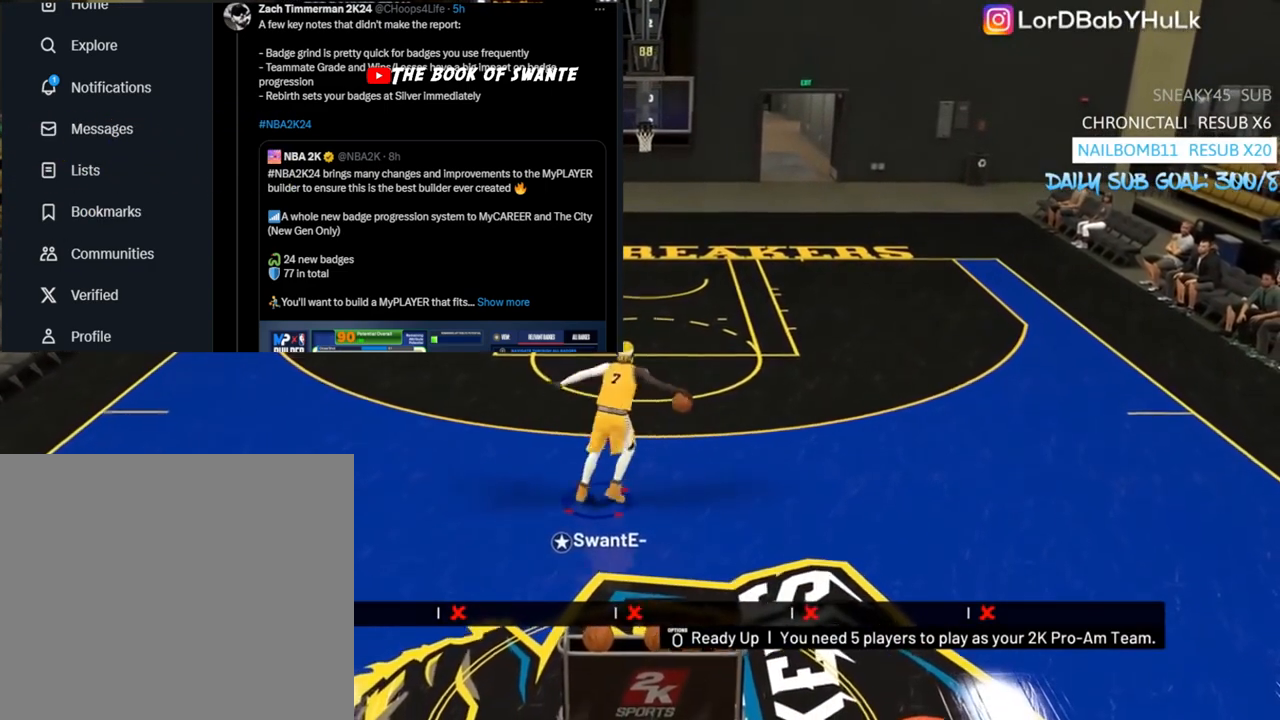
Gameplay with a controller (PlayStation layout); each line is a JSON object with the inputs held at the frame after it. "events" lists button and stick changes between this image and that frame as [ms after this image, input, new state], when the widget could be followed in between.
{"buttons": ["R2"], "left_stick": "up-right", "right_stick": "down-left", "events": [[67, "R2", "down"], [100, "left_stick", "up-right"], [500, "right_stick", "down-left"]]}
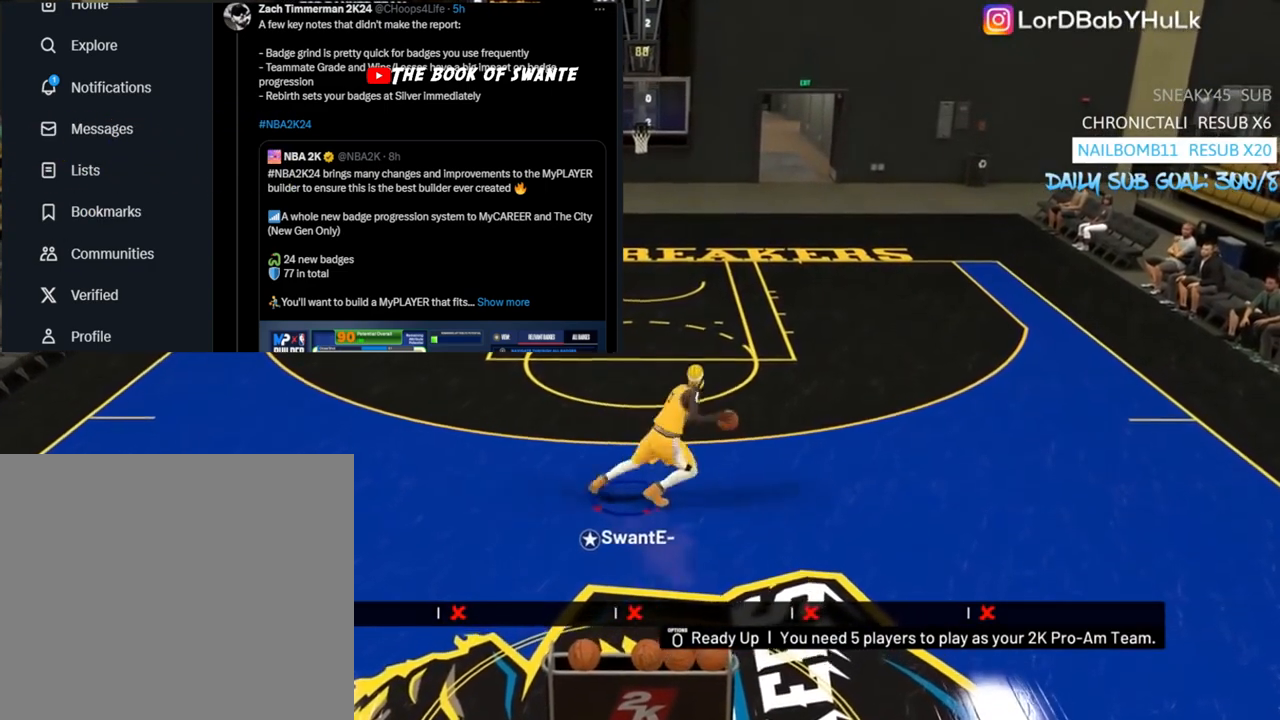
{"buttons": ["R2"], "left_stick": "center", "right_stick": "center", "events": [[133, "right_stick", "center"], [300, "left_stick", "center"]]}
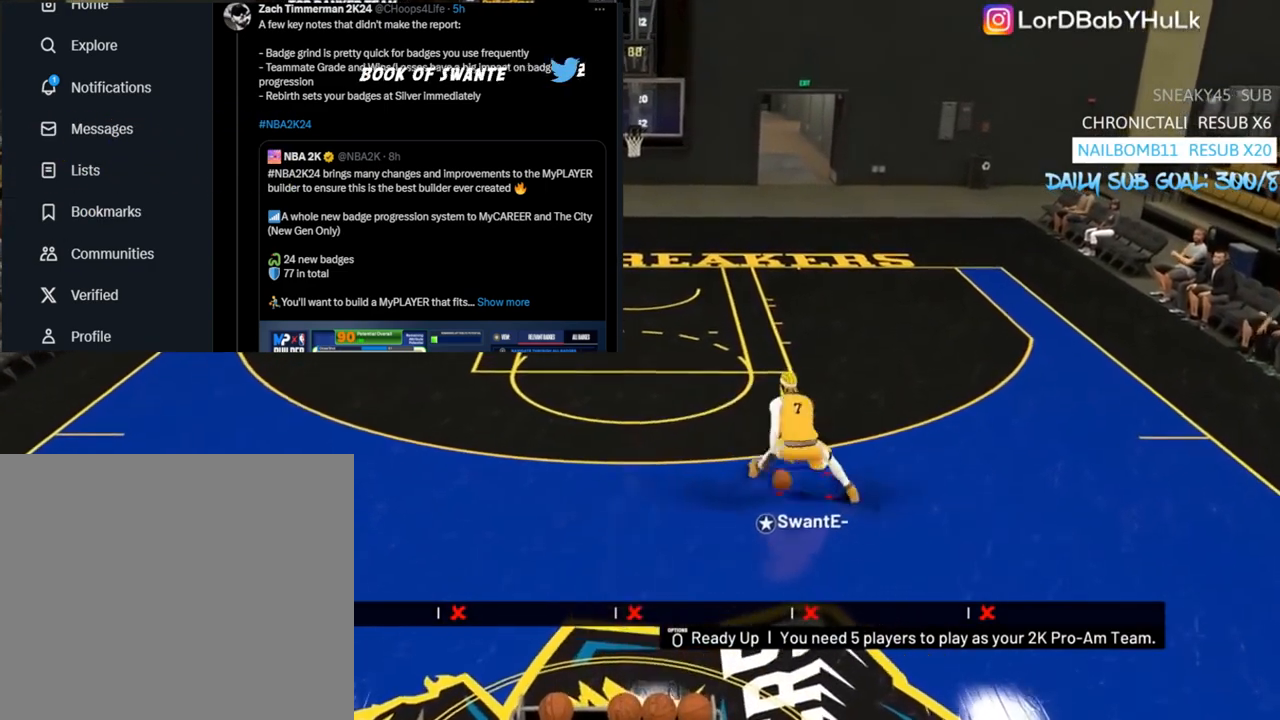
{"buttons": [], "left_stick": "center", "right_stick": "center", "events": [[100, "right_stick", "down-right"], [200, "right_stick", "center"], [500, "R2", "up"]]}
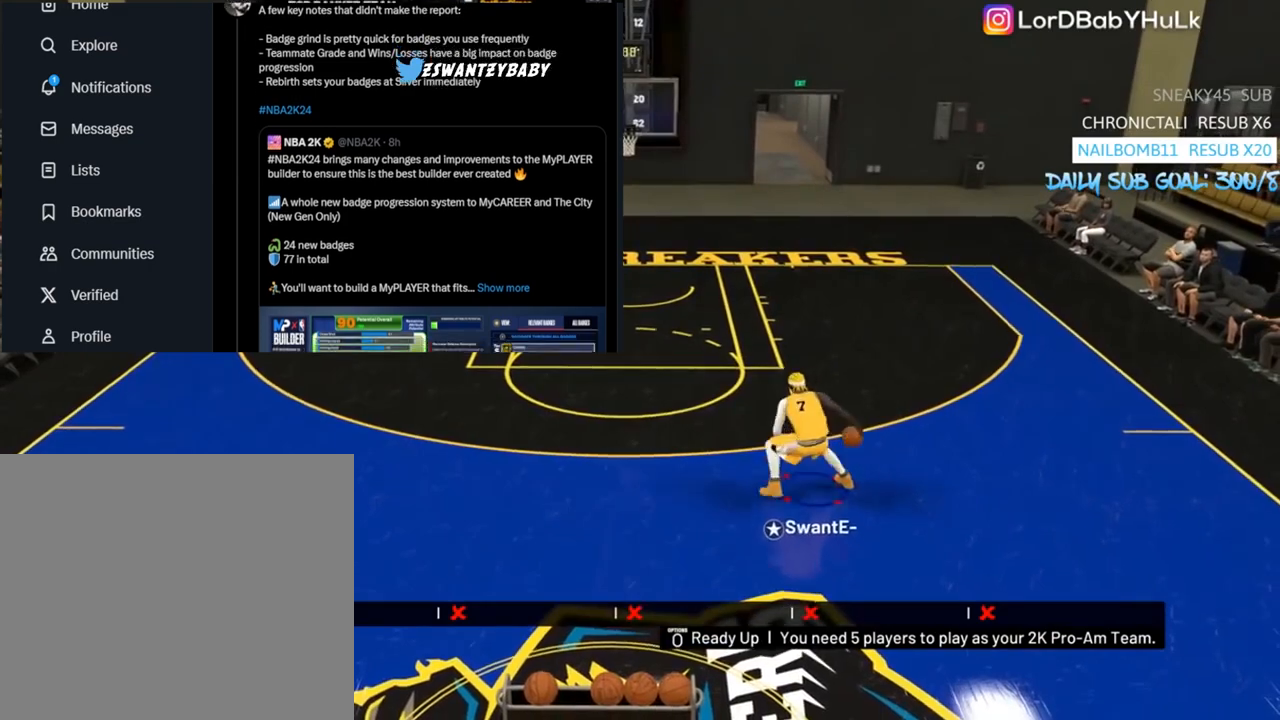
{"buttons": [], "left_stick": "center", "right_stick": "center", "events": []}
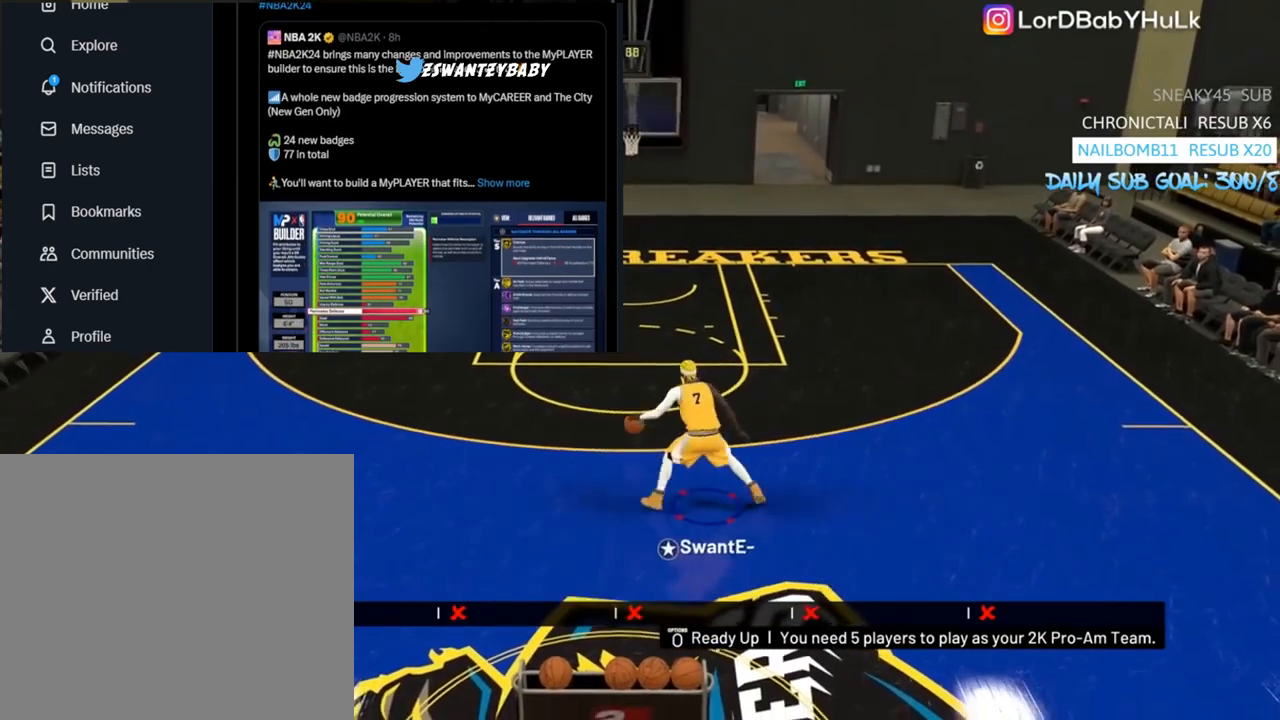
{"buttons": [], "left_stick": "center", "right_stick": "center", "events": [[233, "R2", "down"], [300, "right_stick", "down"], [367, "right_stick", "center"], [433, "R2", "up"]]}
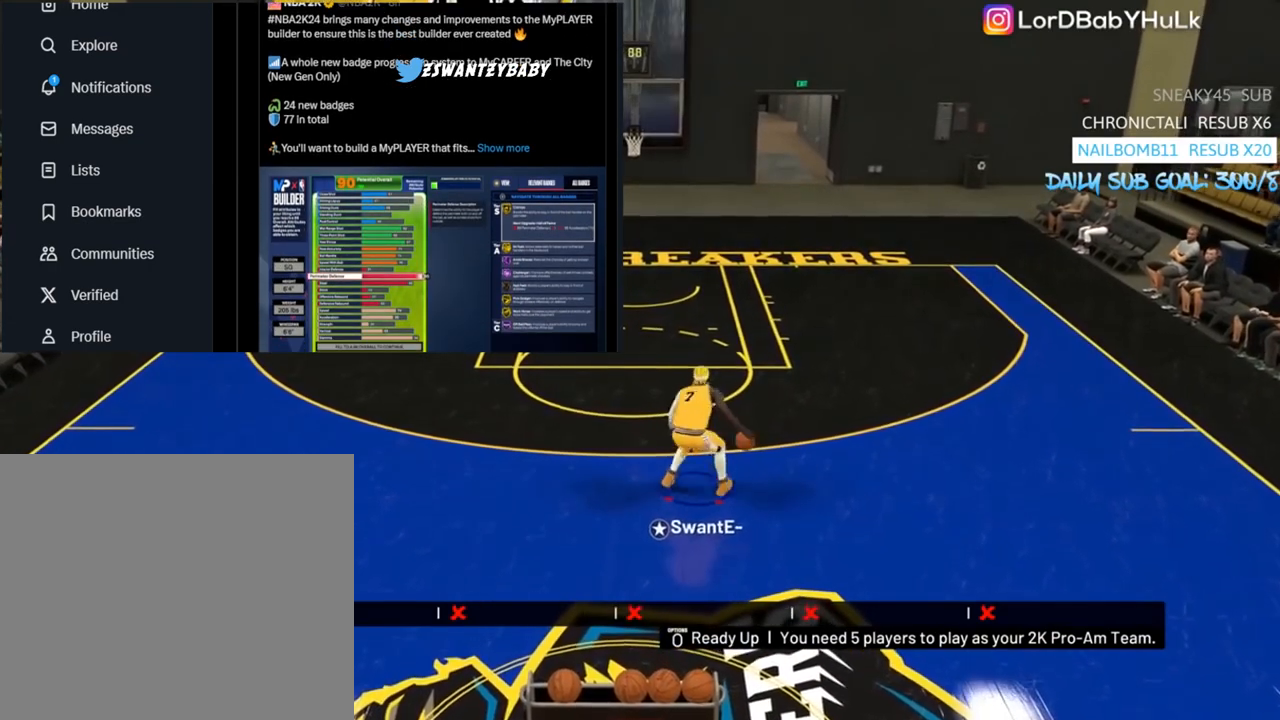
{"buttons": ["R2"], "left_stick": "center", "right_stick": "down-left", "events": [[433, "R2", "down"], [500, "right_stick", "down-left"]]}
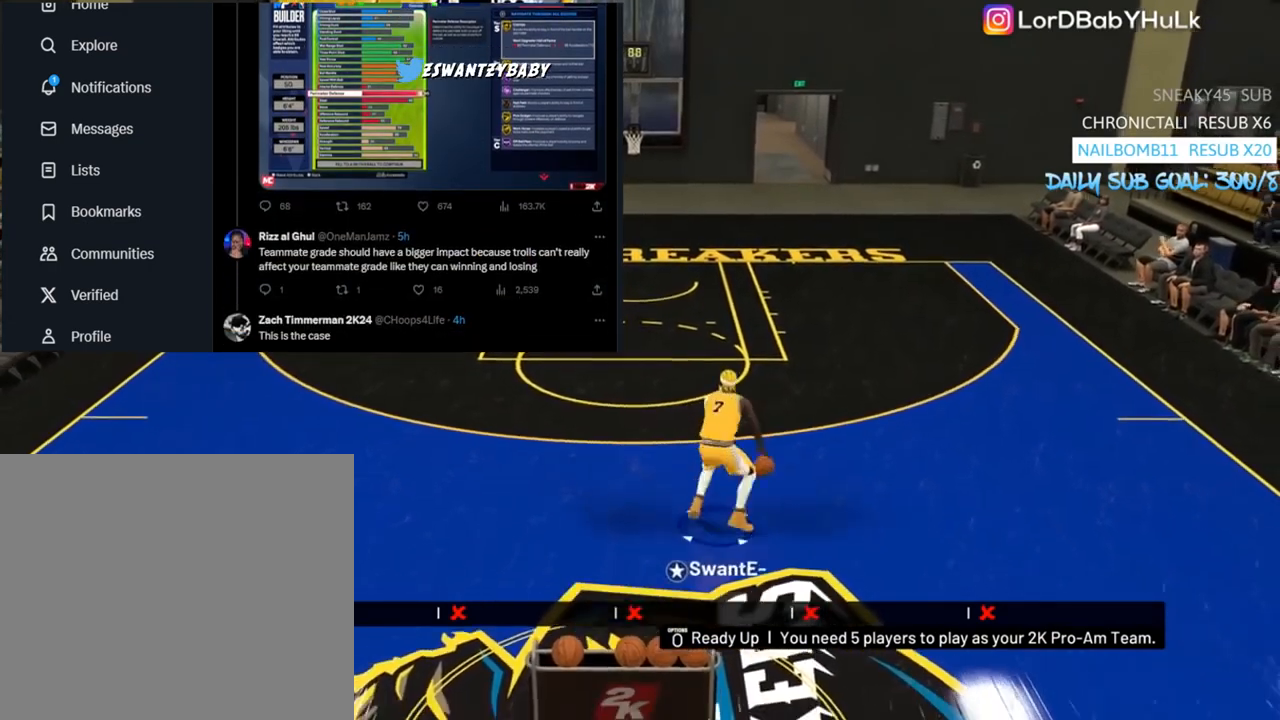
{"buttons": [], "left_stick": "center", "right_stick": "center", "events": [[133, "right_stick", "center"], [267, "right_stick", "down"], [367, "R2", "up"], [367, "right_stick", "center"]]}
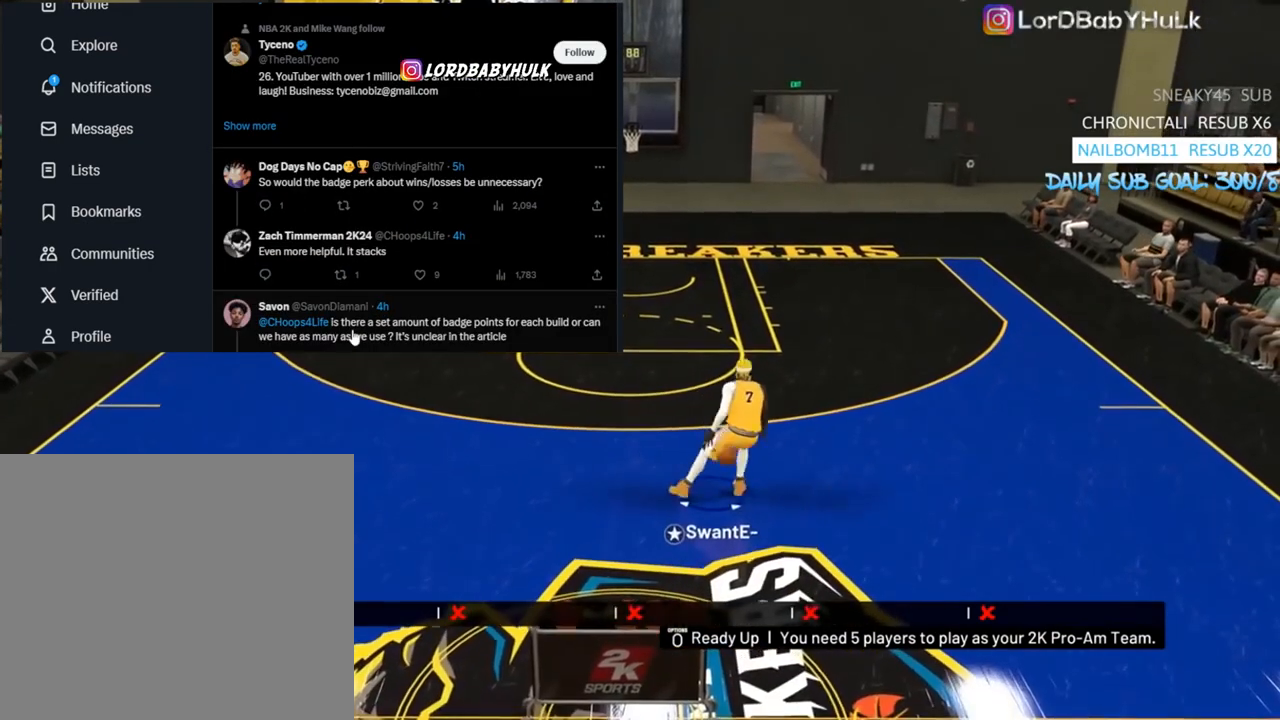
{"buttons": ["R2"], "left_stick": "up-left", "right_stick": "center", "events": [[100, "right_stick", "up"], [167, "right_stick", "down-left"], [233, "right_stick", "center"], [500, "R2", "down"], [500, "left_stick", "up-left"]]}
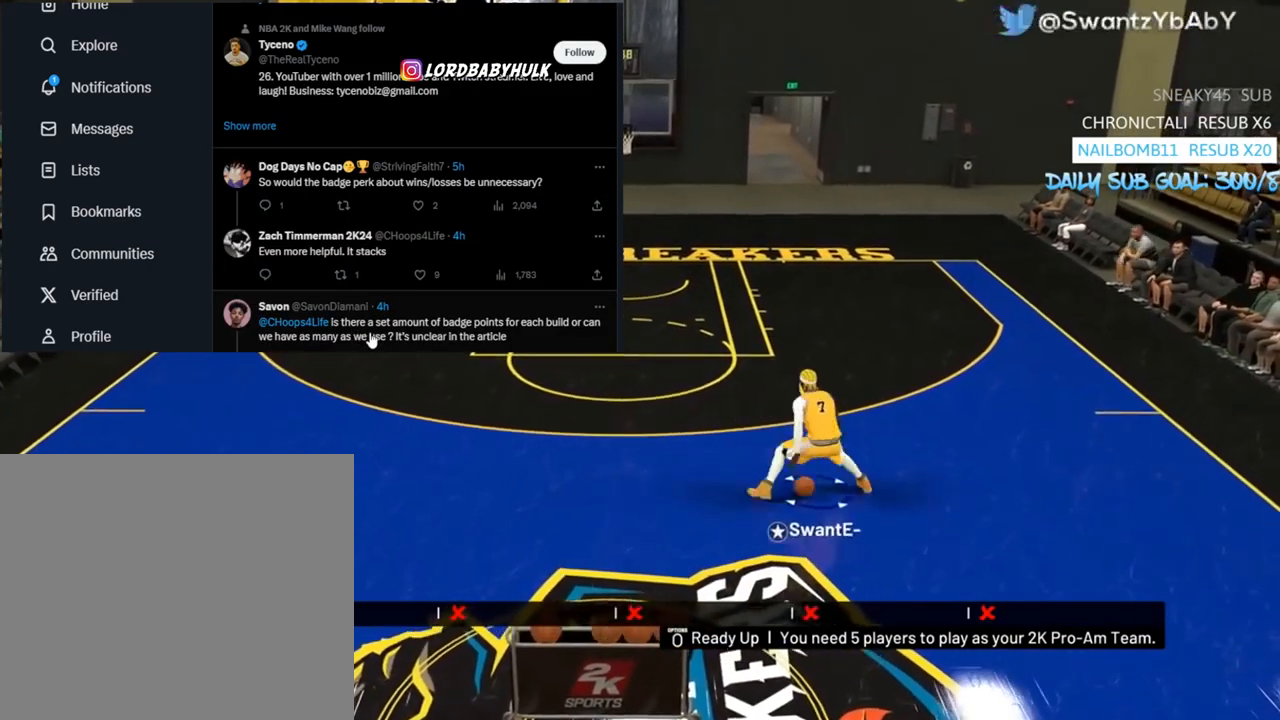
{"buttons": ["R2"], "left_stick": "left", "right_stick": "center", "events": [[200, "left_stick", "left"]]}
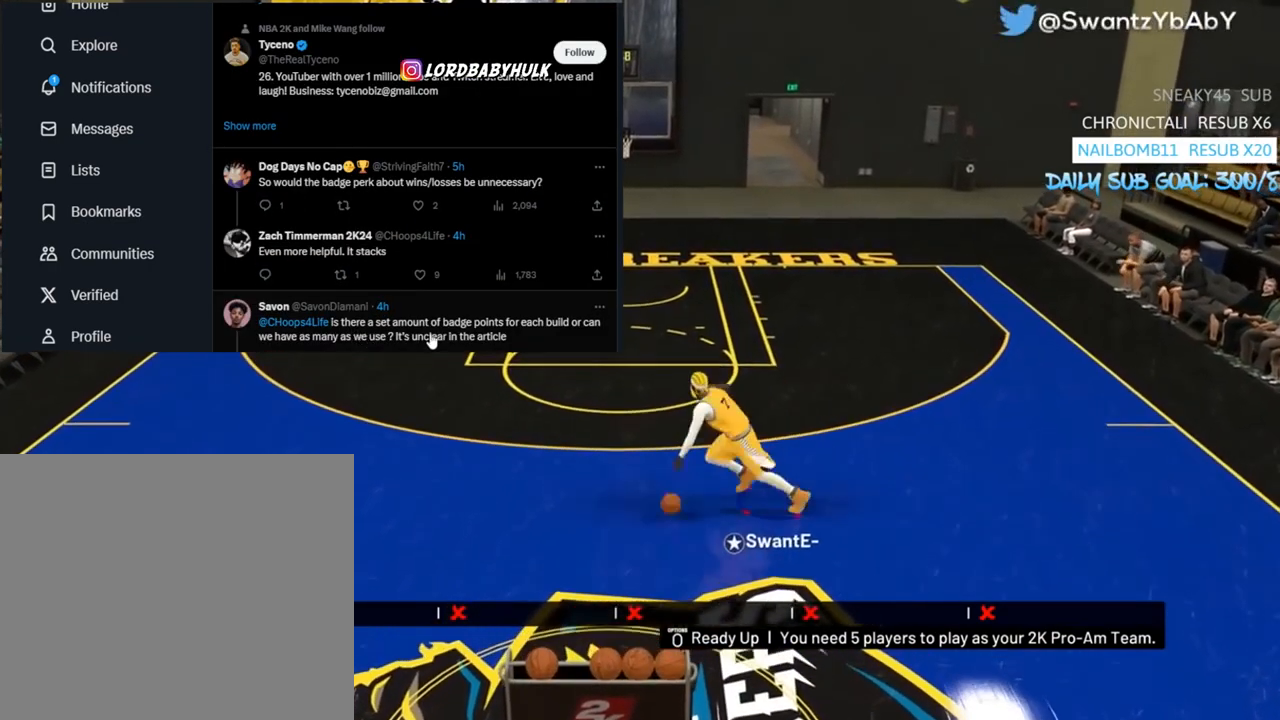
{"buttons": [], "left_stick": "up-left", "right_stick": "down", "events": [[167, "right_stick", "right"], [267, "right_stick", "center"], [367, "R2", "up"], [433, "left_stick", "up-left"], [467, "right_stick", "down"]]}
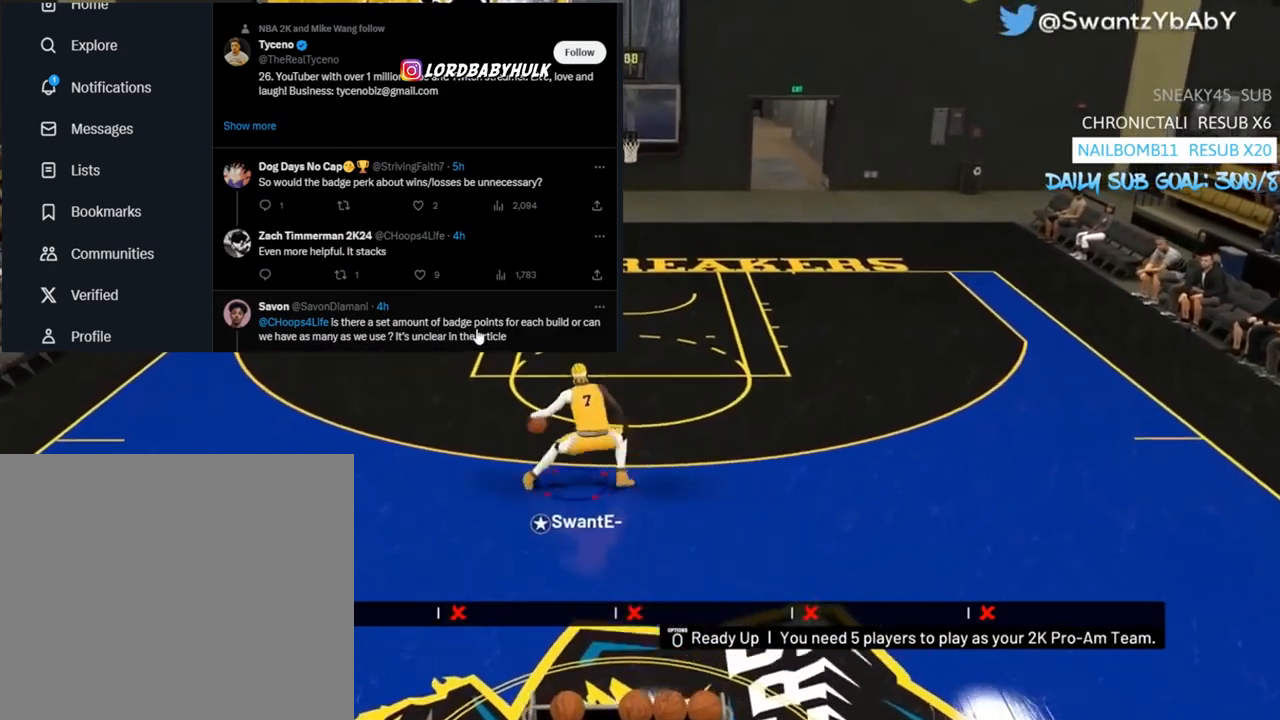
{"buttons": ["R2"], "left_stick": "up-left", "right_stick": "center", "events": [[33, "right_stick", "center"], [200, "R2", "down"]]}
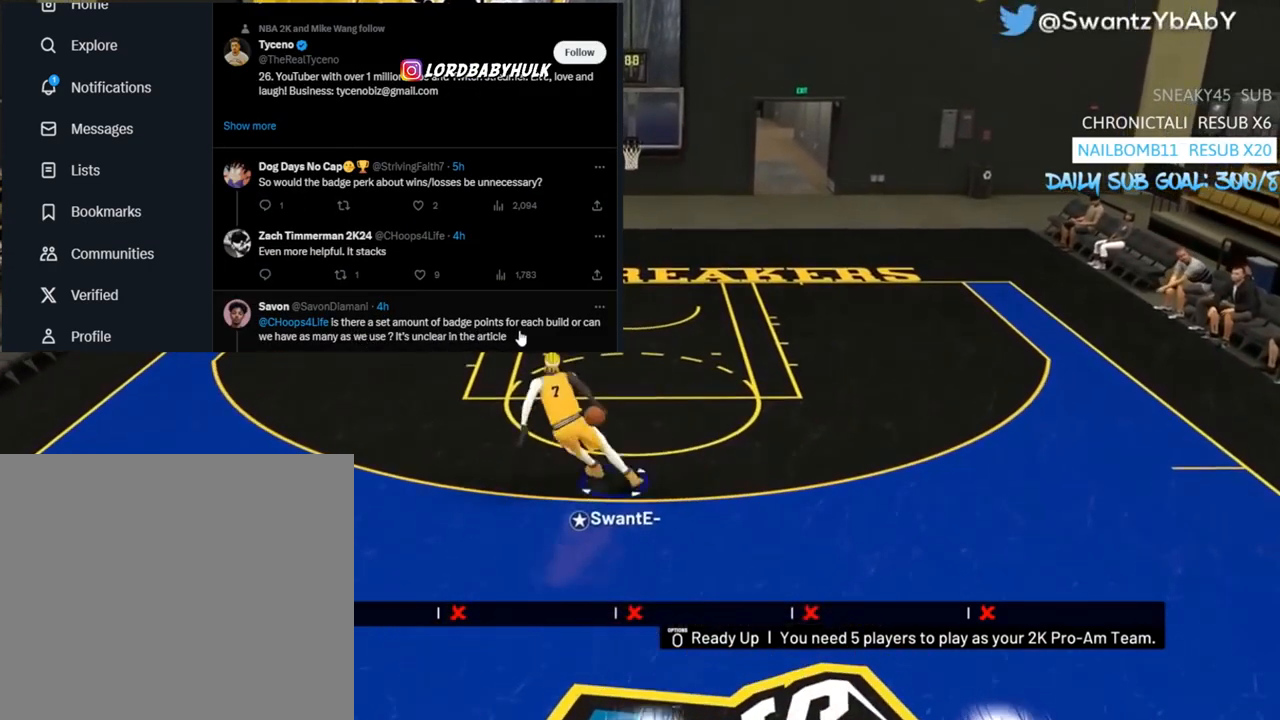
{"buttons": [], "left_stick": "center", "right_stick": "center", "events": [[200, "right_stick", "right"], [267, "right_stick", "center"], [400, "R2", "up"], [467, "left_stick", "center"]]}
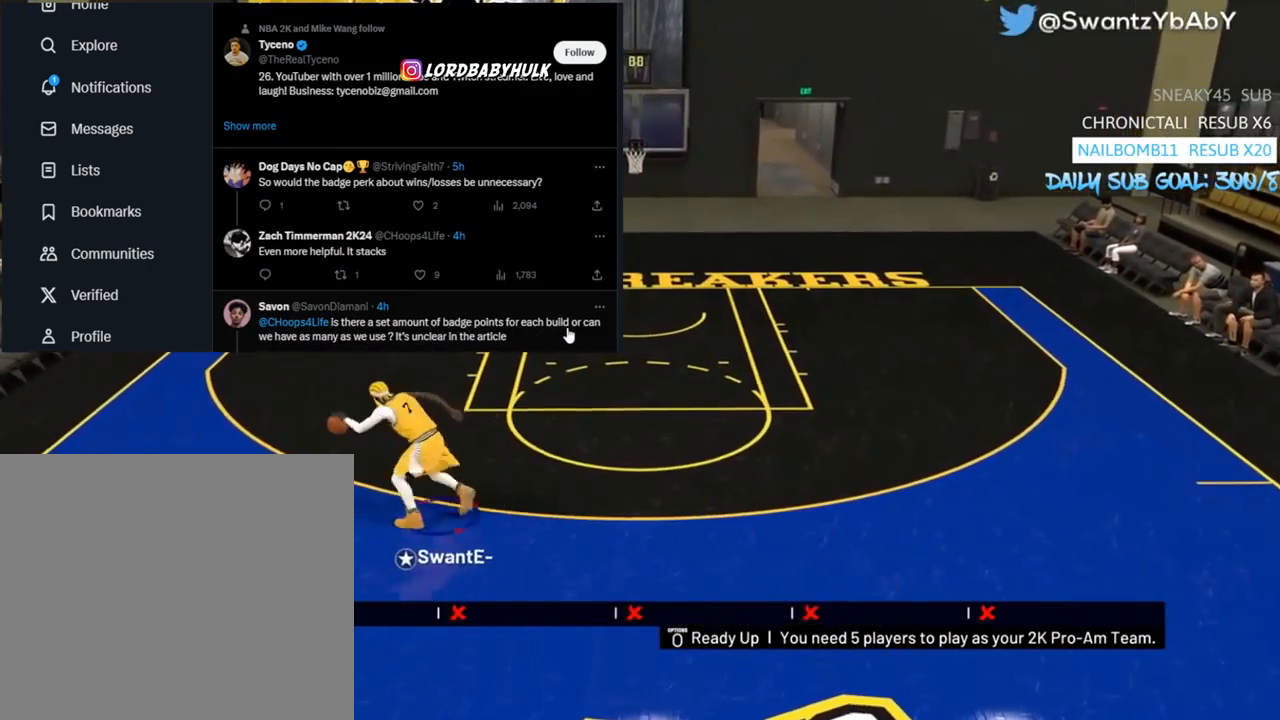
{"buttons": [], "left_stick": "center", "right_stick": "center", "events": [[433, "right_stick", "down"], [500, "right_stick", "center"]]}
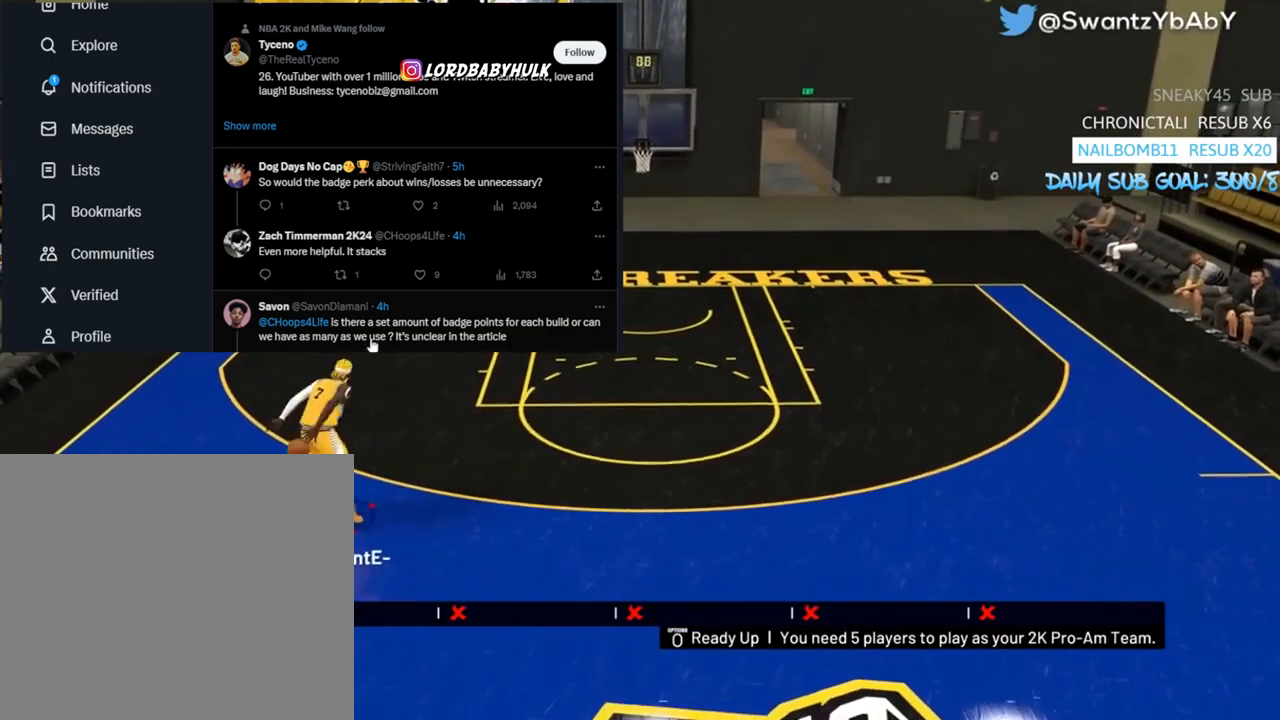
{"buttons": [], "left_stick": "center", "right_stick": "center", "events": [[200, "right_stick", "down"], [333, "right_stick", "center"]]}
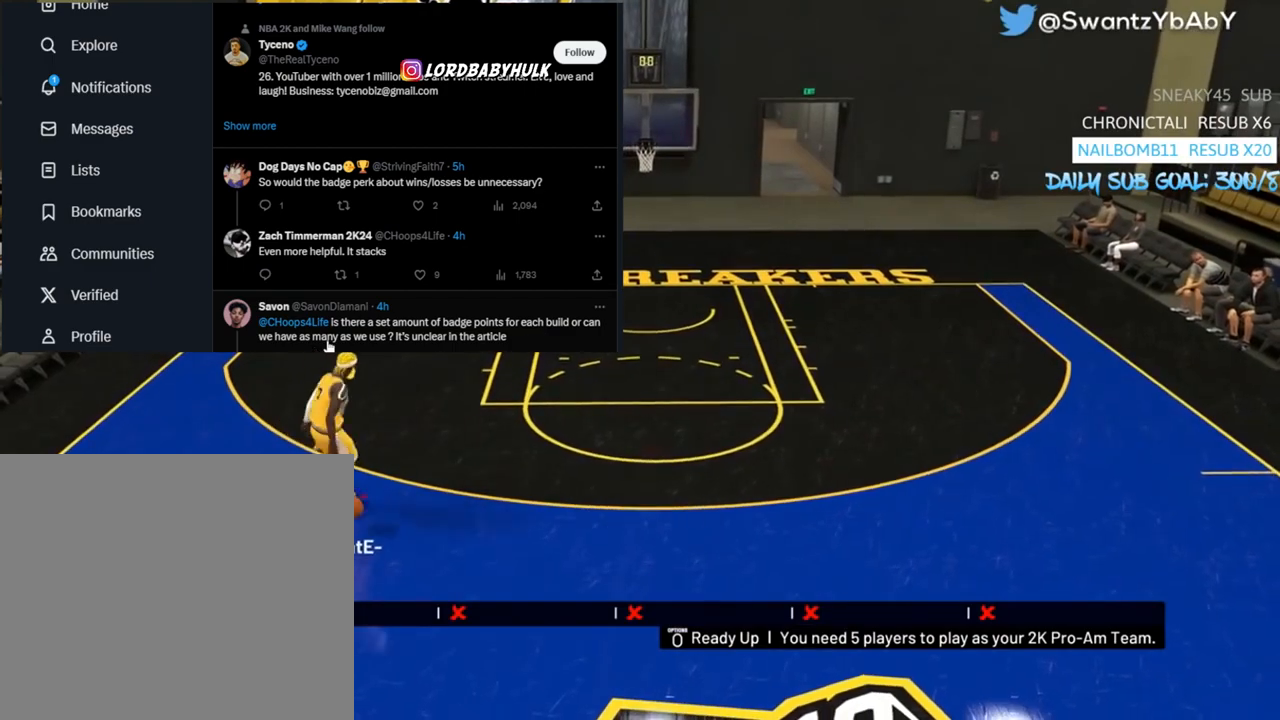
{"buttons": [], "left_stick": "center", "right_stick": "left", "events": [[400, "right_stick", "left"]]}
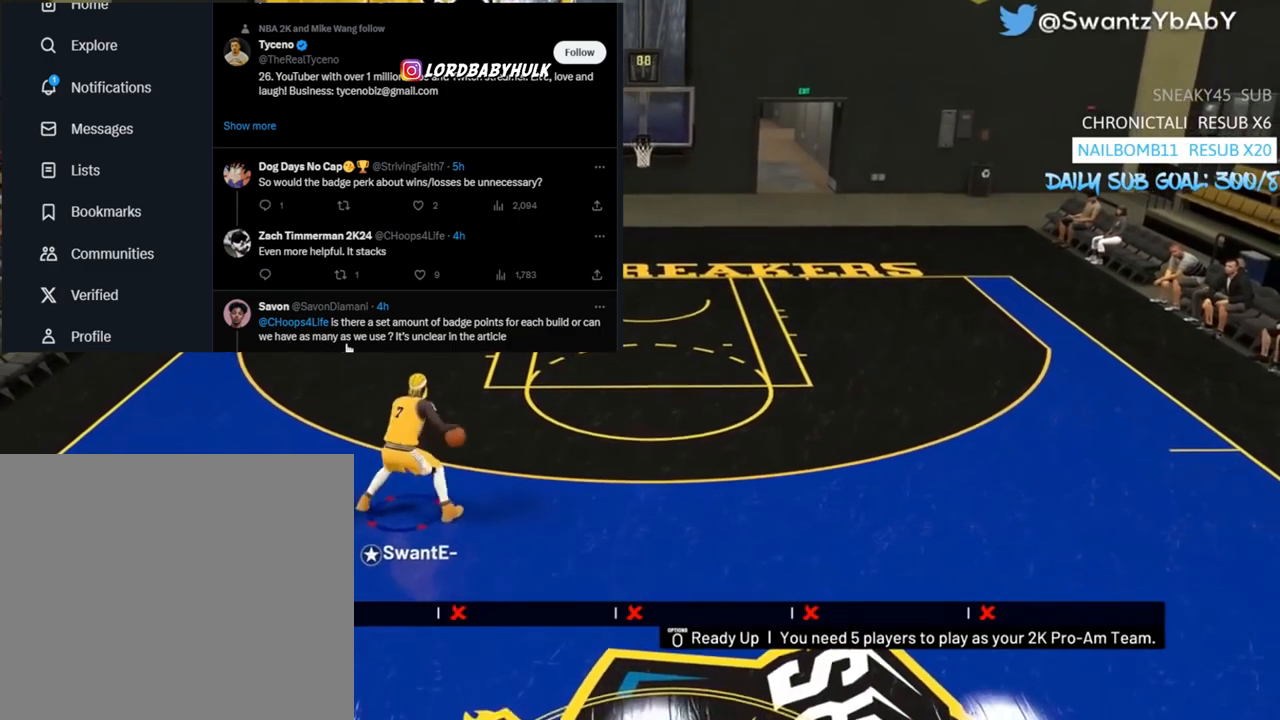
{"buttons": [], "left_stick": "up-left", "right_stick": "center", "events": [[33, "R2", "down"], [33, "left_stick", "up-left"], [33, "right_stick", "center"], [233, "right_stick", "left"], [333, "R2", "up"], [433, "right_stick", "down-right"], [500, "right_stick", "center"]]}
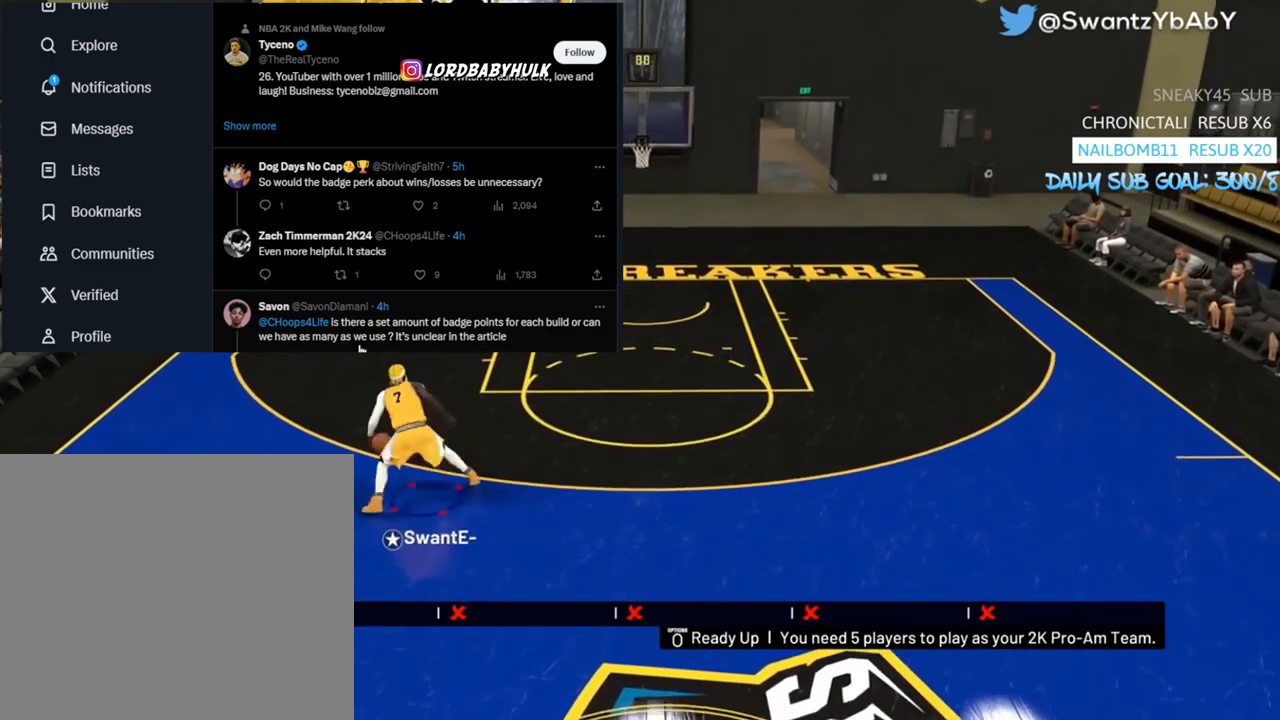
{"buttons": [], "left_stick": "up-right", "right_stick": "center", "events": [[67, "R2", "down"], [67, "left_stick", "up"], [233, "left_stick", "up-right"], [267, "right_stick", "left"], [333, "right_stick", "down-left"], [433, "right_stick", "center"], [467, "R2", "up"]]}
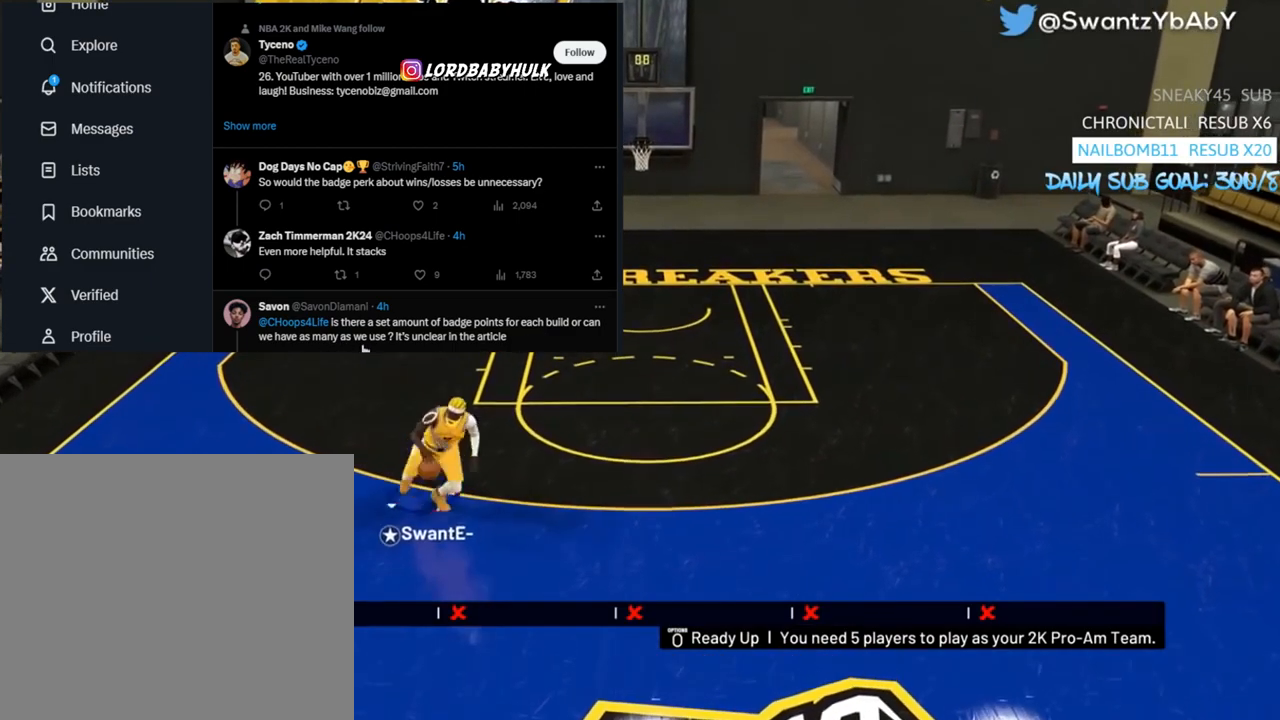
{"buttons": ["R2"], "left_stick": "up-right", "right_stick": "center", "events": [[200, "right_stick", "down"], [267, "right_stick", "center"], [433, "R2", "down"]]}
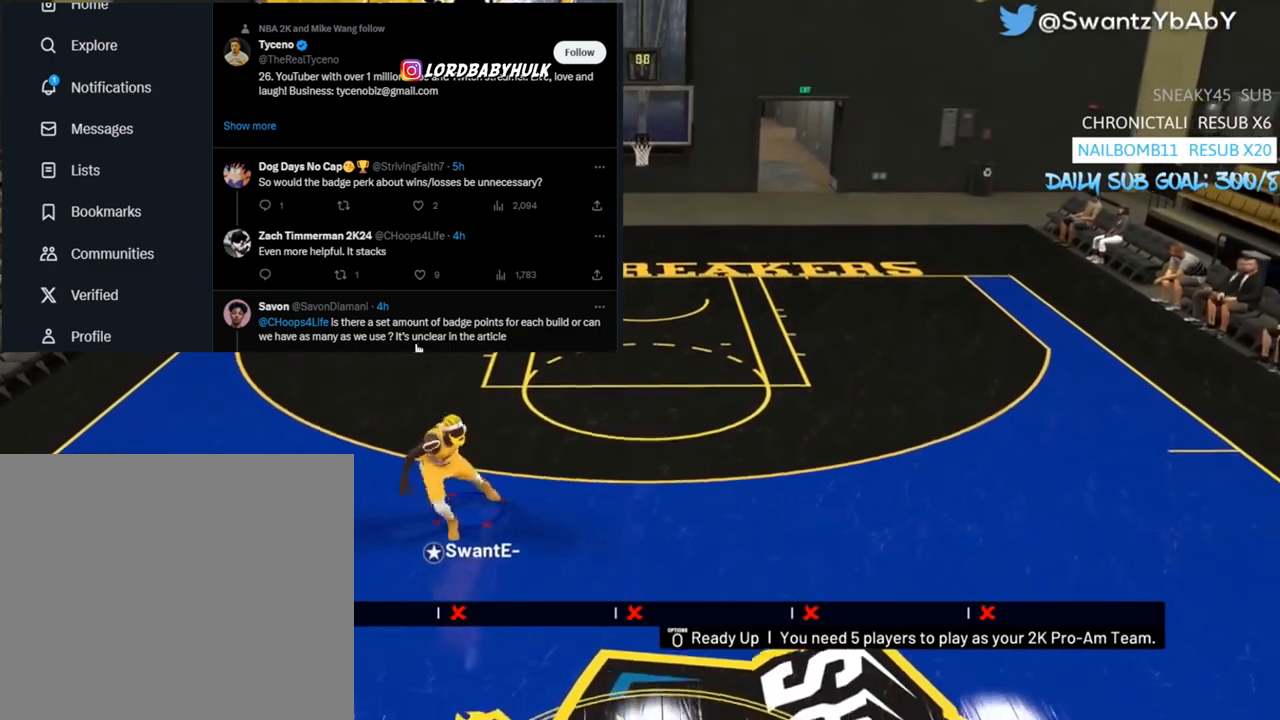
{"buttons": [], "left_stick": "up-right", "right_stick": "center", "events": [[300, "right_stick", "down-left"], [367, "left_stick", "right"], [400, "right_stick", "center"], [467, "R2", "up"], [467, "left_stick", "up-right"]]}
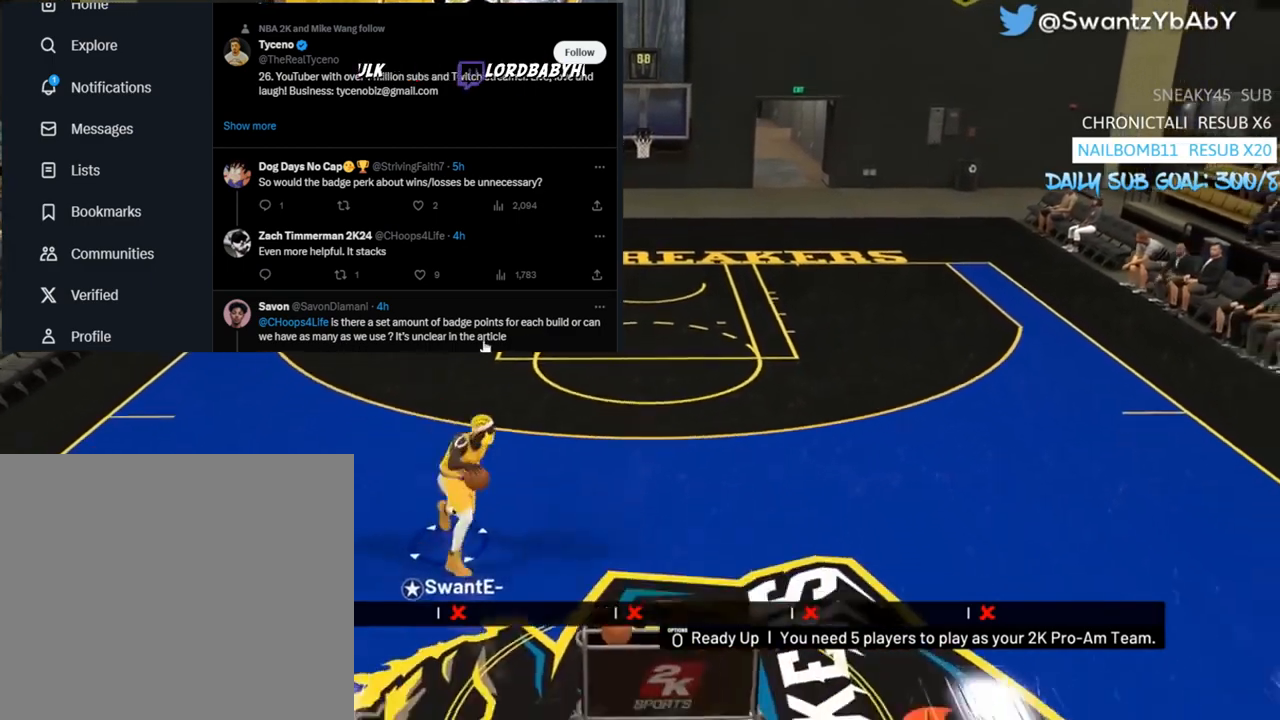
{"buttons": [], "left_stick": "up-right", "right_stick": "center", "events": [[200, "right_stick", "down"], [300, "right_stick", "center"]]}
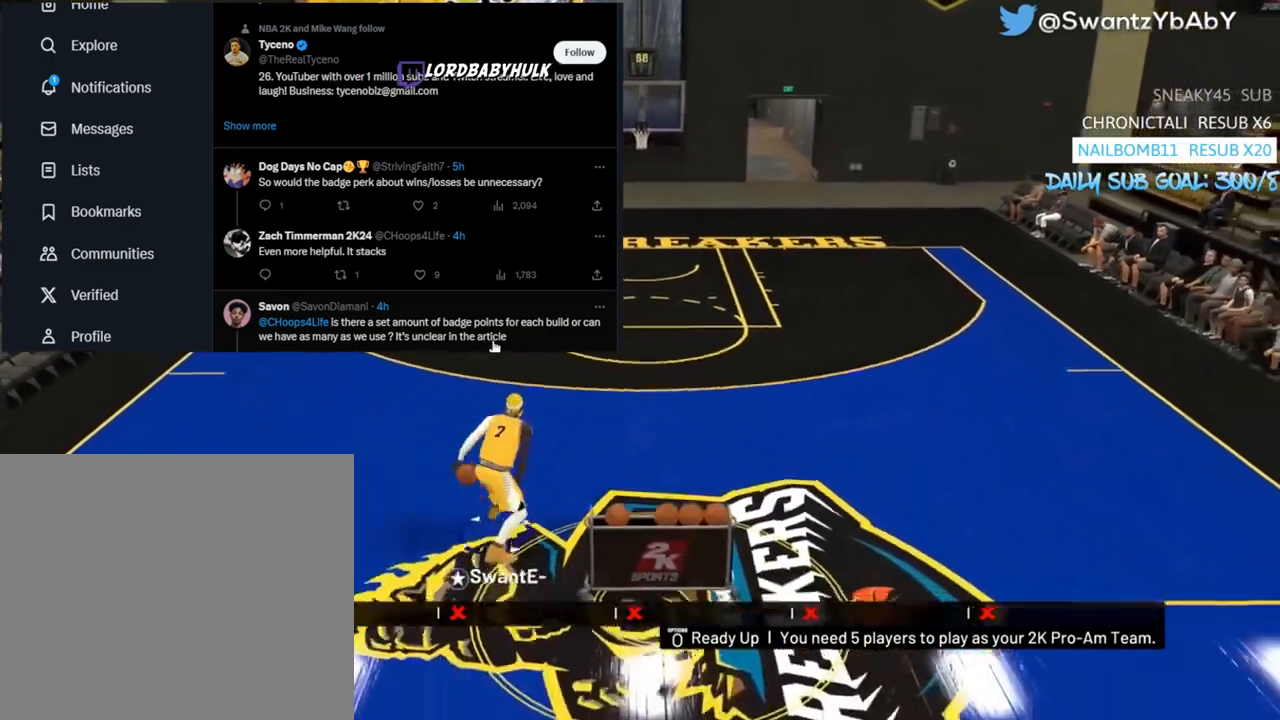
{"buttons": [], "left_stick": "up-right", "right_stick": "center", "events": []}
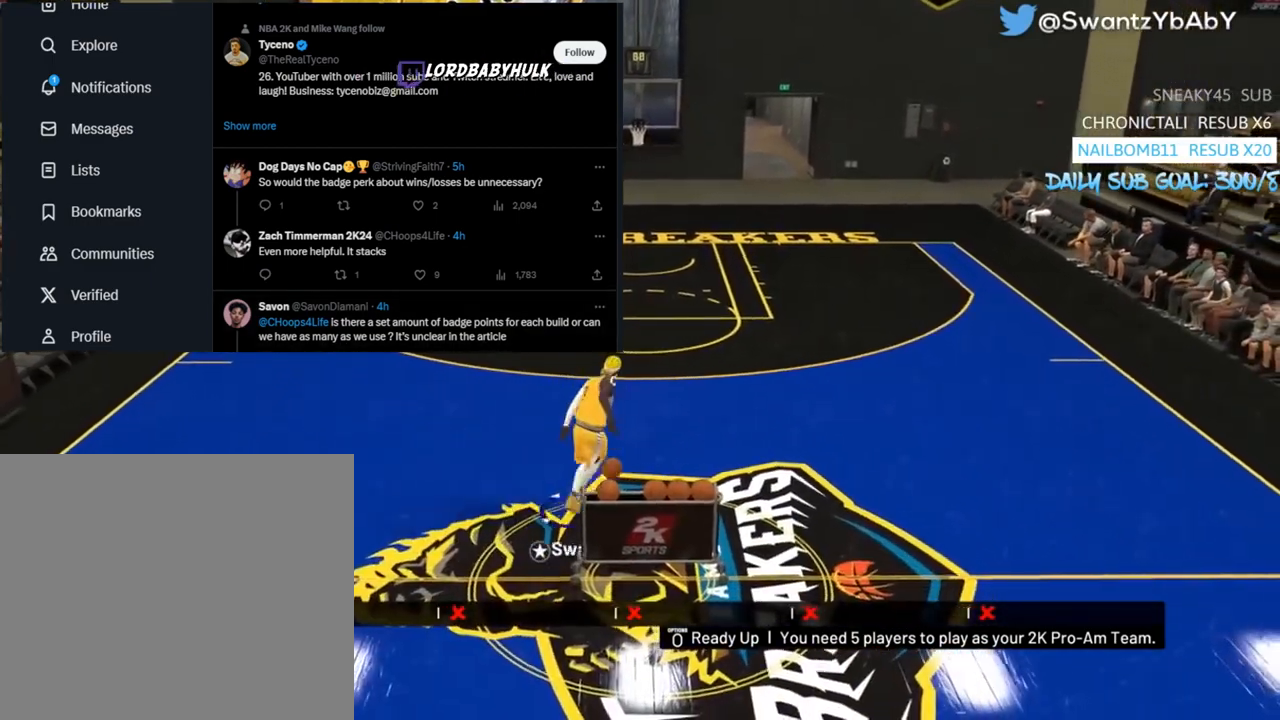
{"buttons": ["R2"], "left_stick": "up-right", "right_stick": "center", "events": [[67, "R2", "down"], [133, "right_stick", "down-left"], [233, "right_stick", "center"]]}
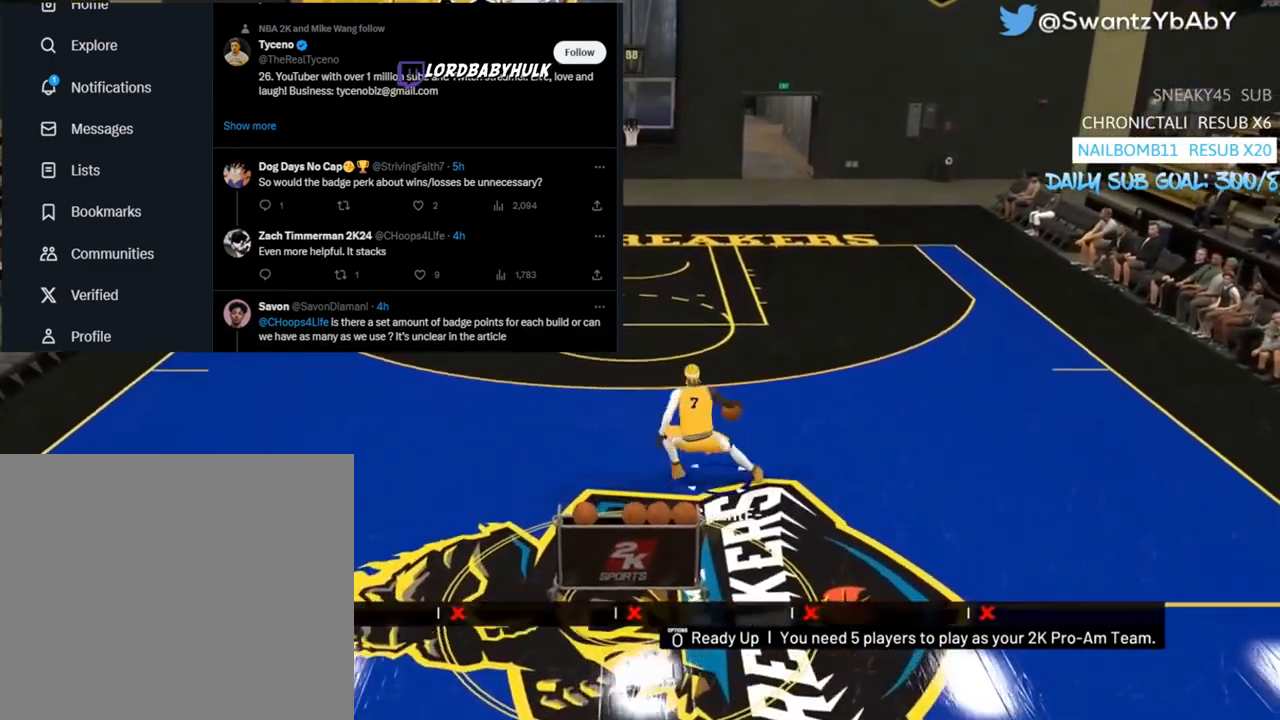
{"buttons": [], "left_stick": "up-right", "right_stick": "center", "events": [[67, "R2", "up"]]}
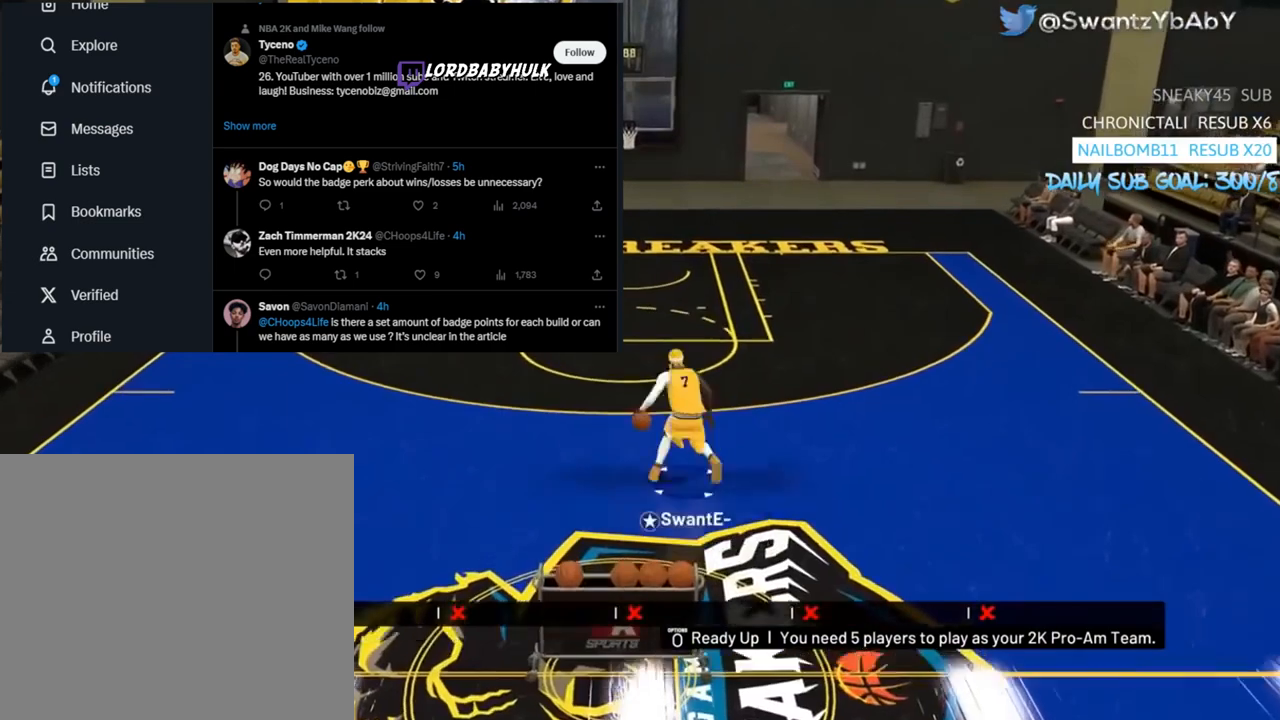
{"buttons": ["R2"], "left_stick": "up-right", "right_stick": "center", "events": [[233, "R2", "down"]]}